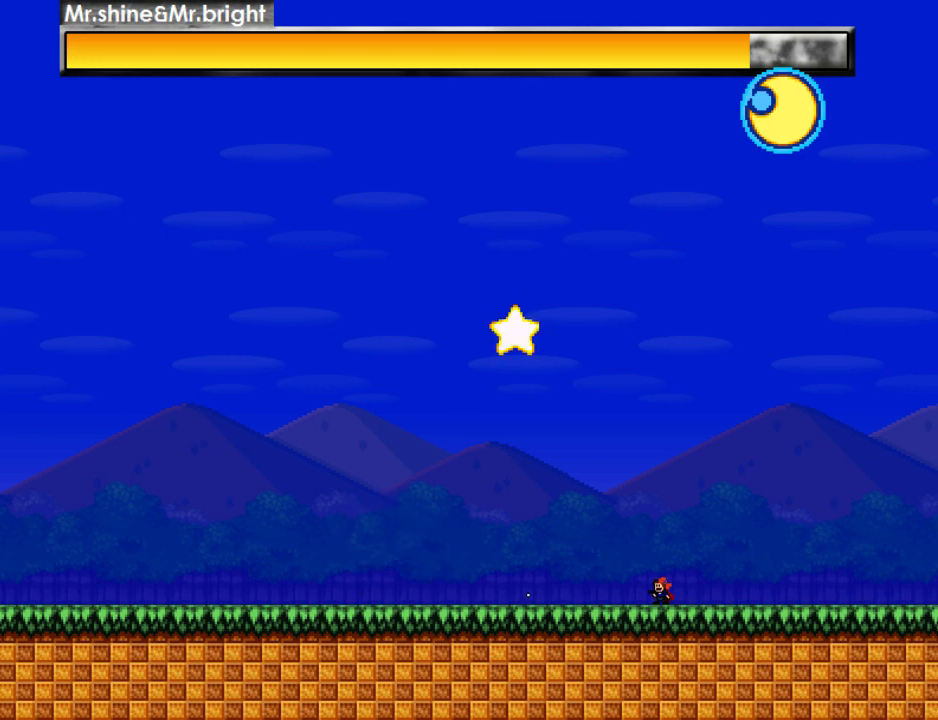
Gameplay with keyboard; each line is a JSON object with the keys held at the frame after it. "events" lists presses ("down") and releases ("up") of "down", "left", "r", "right", "shift_l", "shift_r", "up" and "z" between this image and that frame as [ms after this image, input, new state], when the widget could be followed in between. No other keys are recorded. Mouse input is not recorded.
{"keys": ["left", "z"], "events": [[20, "right", "down"], [20, "z", "down"], [60, "down", "up"], [100, "z", "up"], [160, "z", "down"], [280, "shift_r", "down"], [300, "z", "up"], [400, "left", "down"], [400, "shift_r", "up"], [400, "z", "down"], [440, "right", "up"], [440, "z", "up"], [500, "z", "down"]]}
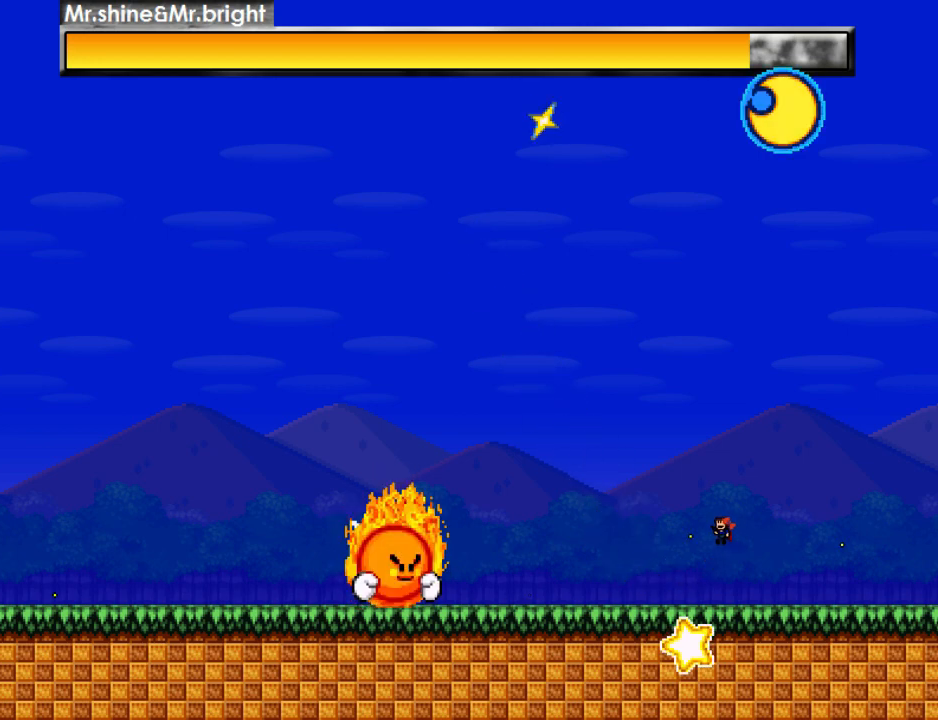
{"keys": ["right", "z"], "events": [[60, "left", "up"], [60, "right", "down"], [100, "z", "up"], [140, "z", "down"], [360, "z", "up"], [480, "z", "down"]]}
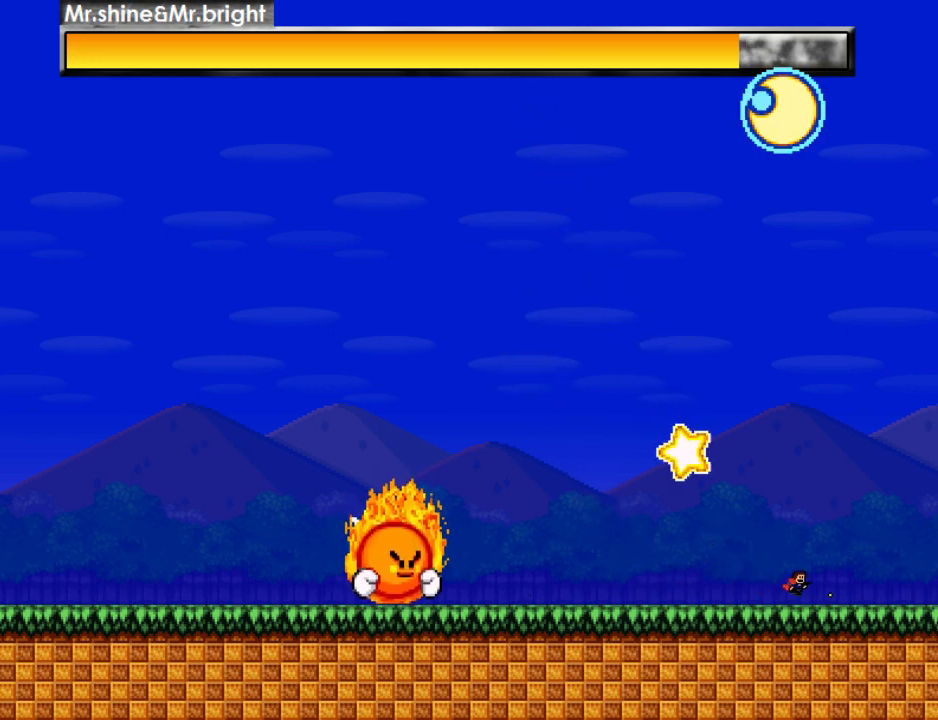
{"keys": ["left", "z"], "events": [[20, "shift_r", "down"], [40, "z", "up"], [140, "z", "down"], [180, "left", "down"], [200, "shift_r", "up"], [220, "right", "up"], [220, "z", "up"], [300, "z", "down"], [400, "z", "up"], [460, "z", "down"]]}
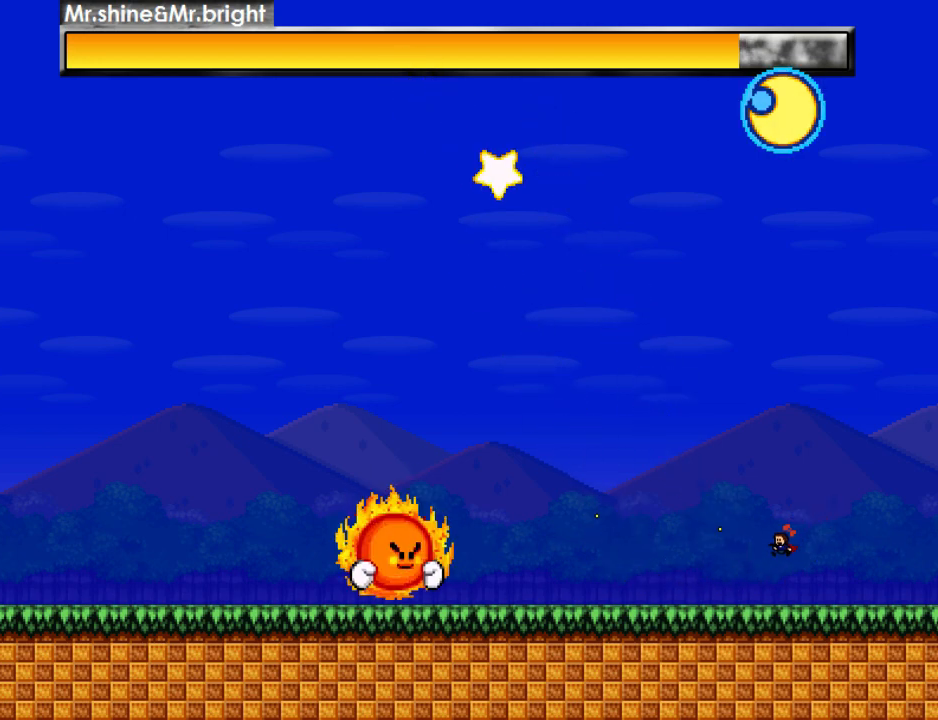
{"keys": ["left"], "events": [[80, "z", "up"], [120, "z", "down"], [220, "z", "up"], [260, "z", "down"], [360, "z", "up"], [400, "z", "down"], [500, "z", "up"]]}
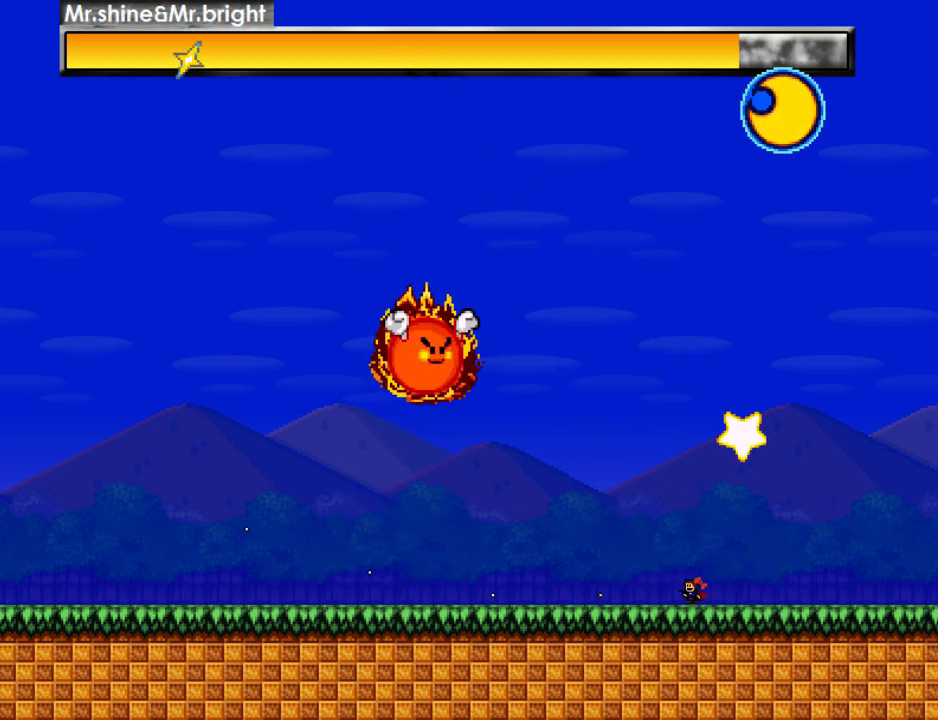
{"keys": ["right", "shift_r"], "events": [[60, "left", "up"], [60, "z", "down"], [80, "right", "down"], [340, "z", "up"], [480, "shift_r", "down"]]}
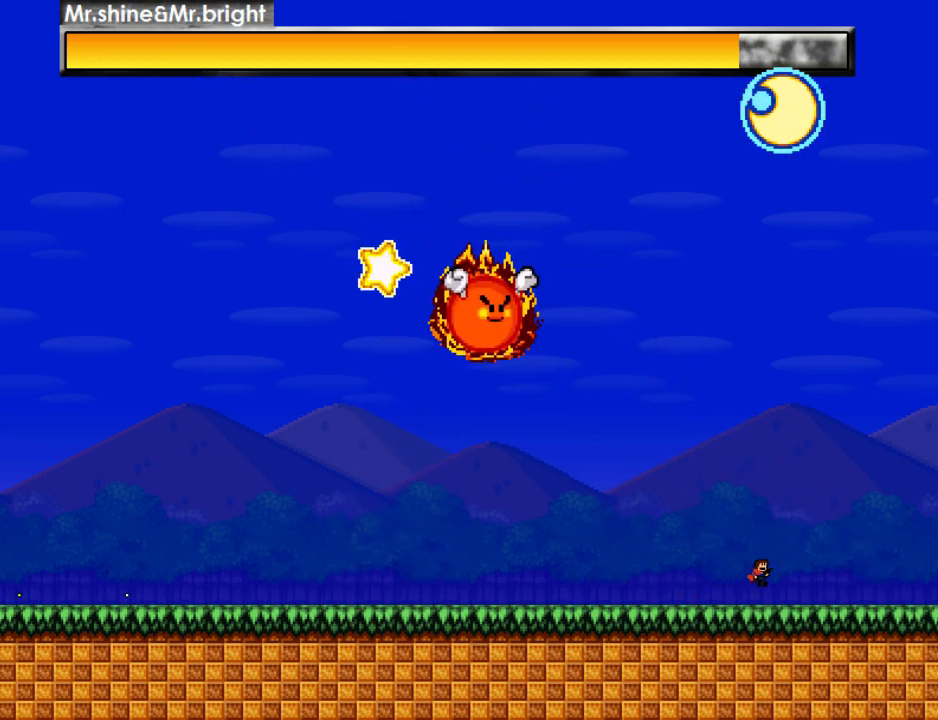
{"keys": [], "events": [[120, "left", "down"], [180, "right", "up"], [180, "z", "down"], [260, "left", "up"], [280, "shift_r", "up"], [300, "z", "up"], [360, "z", "down"], [380, "shift_r", "down"], [420, "shift_r", "up"], [440, "z", "up"]]}
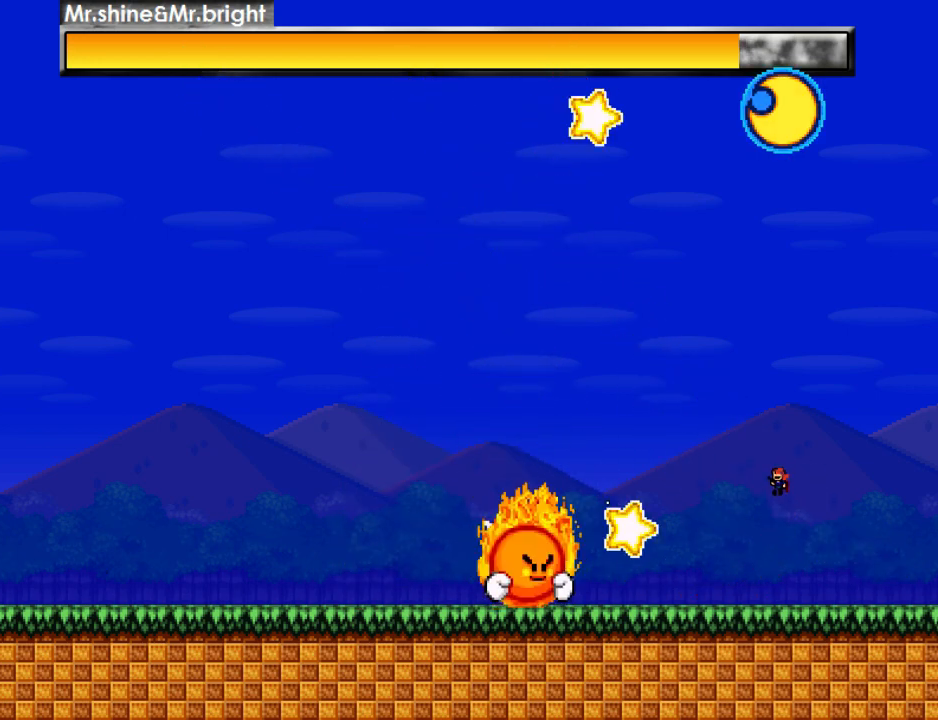
{"keys": ["left", "z"], "events": [[20, "z", "down"], [100, "z", "up"], [180, "z", "down"], [240, "left", "down"], [240, "z", "up"], [340, "z", "down"], [380, "z", "up"], [480, "z", "down"]]}
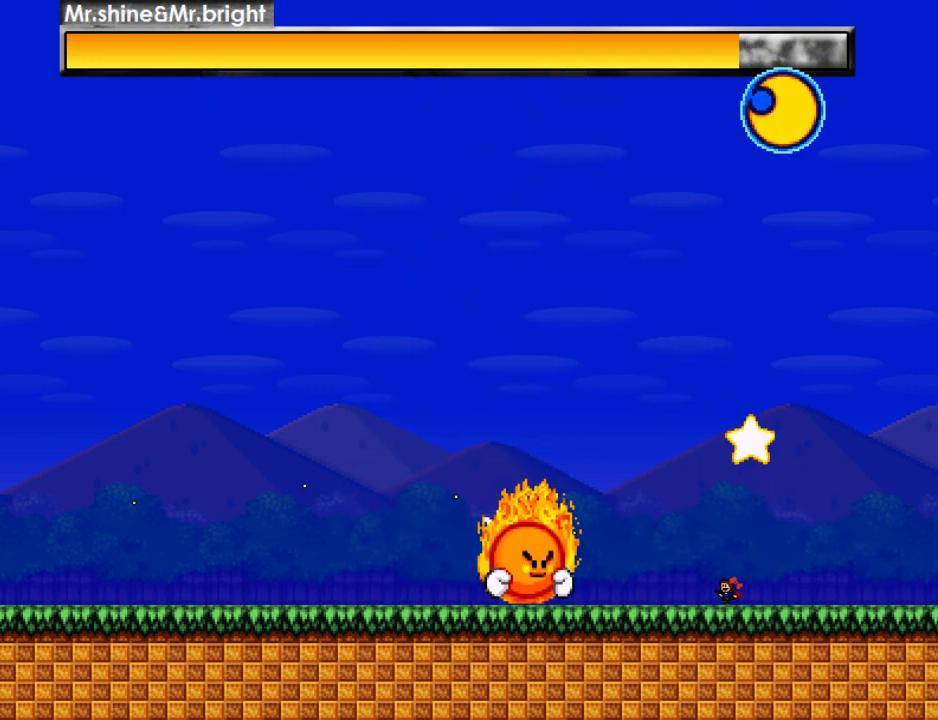
{"keys": ["right", "z"], "events": [[20, "z", "up"], [100, "z", "down"], [140, "left", "up"], [180, "z", "up"], [220, "z", "down"], [280, "right", "down"]]}
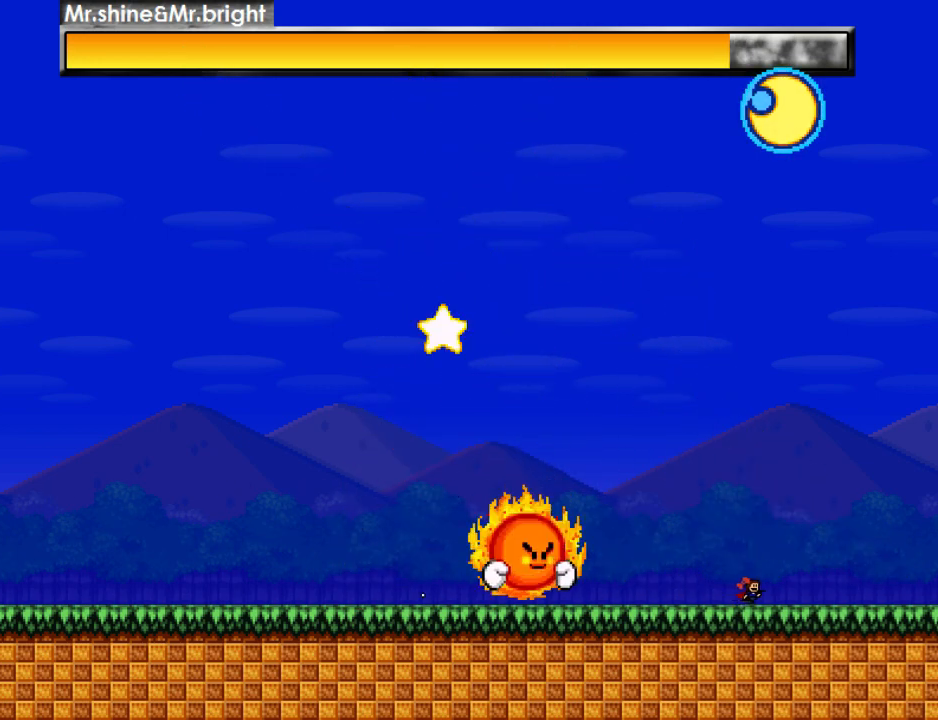
{"keys": ["left", "z"], "events": [[80, "z", "up"], [180, "shift_r", "down"], [220, "left", "down"], [280, "right", "up"], [300, "z", "down"], [380, "z", "up"], [400, "shift_r", "up"], [460, "z", "down"]]}
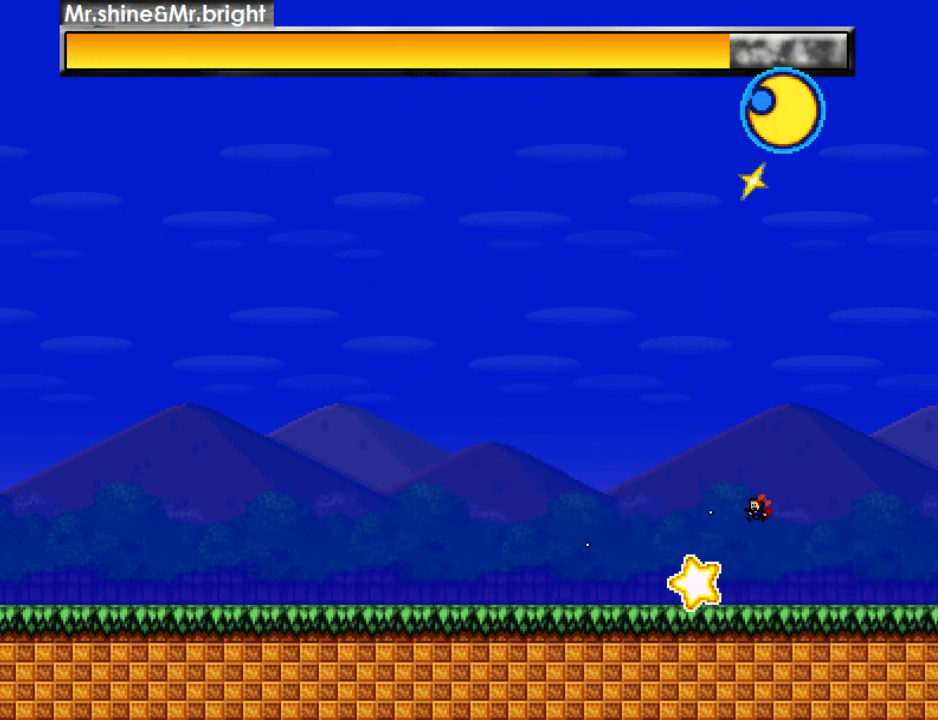
{"keys": ["left", "z"], "events": [[20, "z", "up"], [100, "z", "down"], [180, "z", "up"], [240, "z", "down"], [320, "z", "up"], [360, "z", "down"], [460, "z", "up"], [500, "z", "down"]]}
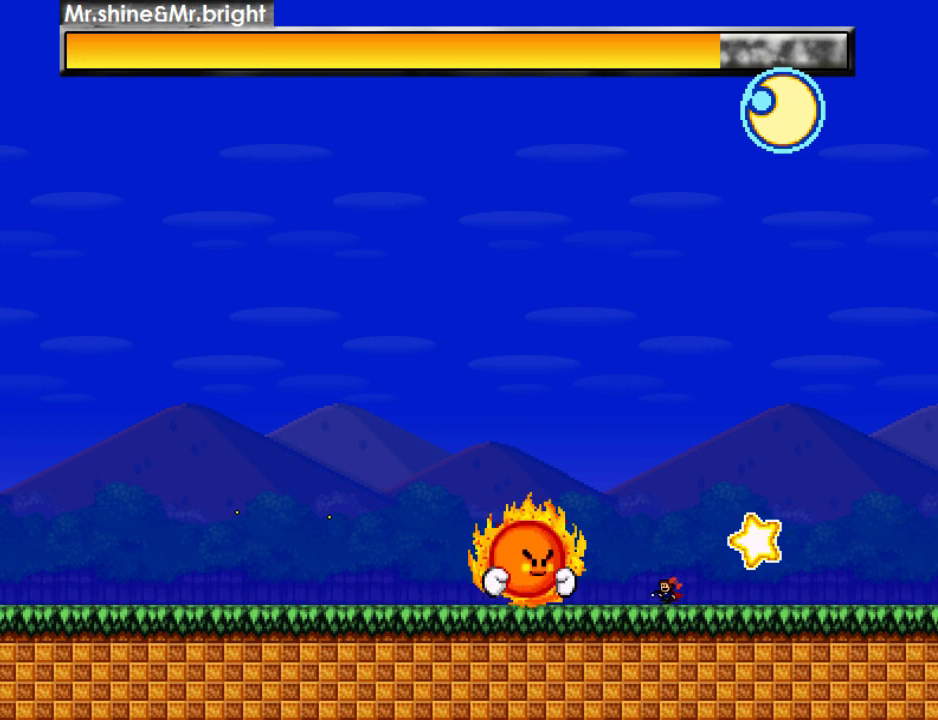
{"keys": ["right", "z"], "events": [[100, "left", "up"], [100, "right", "down"], [100, "z", "up"], [140, "z", "down"]]}
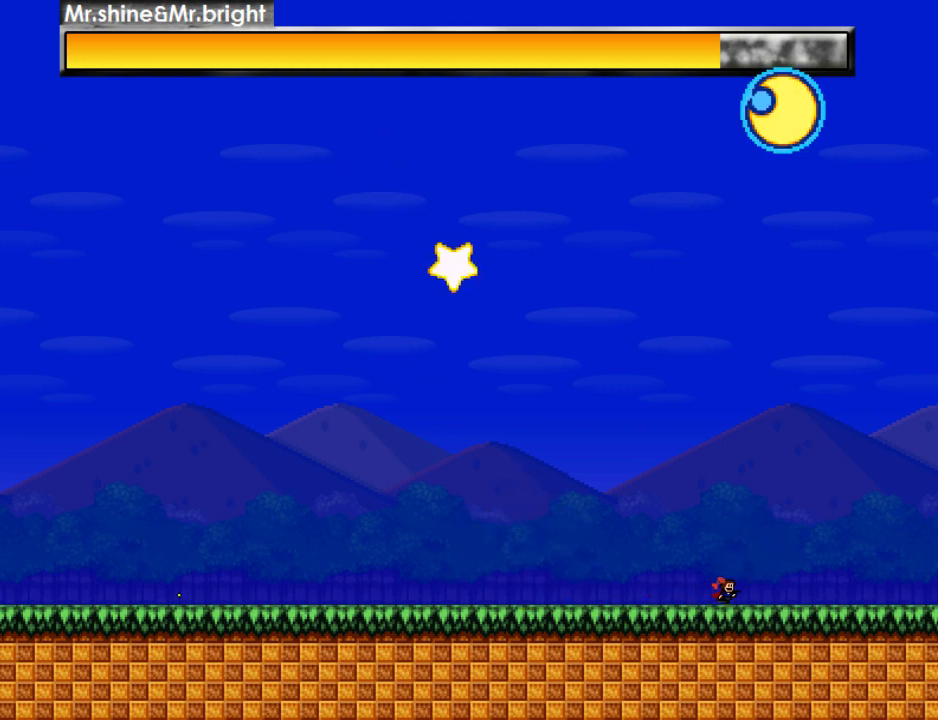
{"keys": ["left", "shift_r", "z"], "events": [[200, "z", "up"], [260, "shift_r", "down"], [300, "left", "down"], [340, "right", "up"], [420, "z", "down"]]}
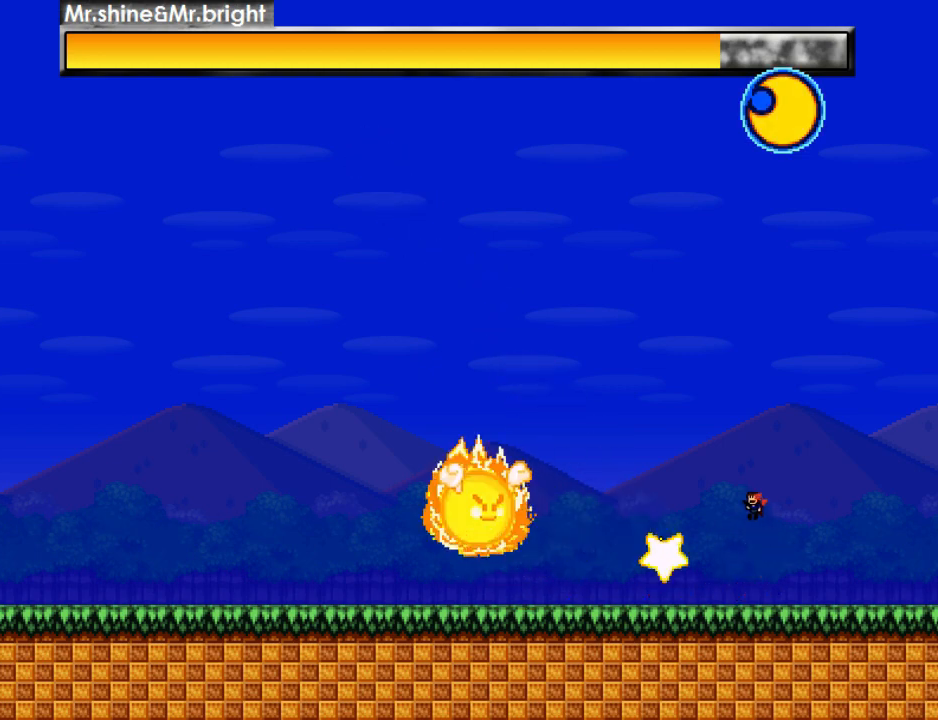
{"keys": ["left", "shift_r"], "events": [[20, "shift_r", "up"], [100, "z", "up"], [180, "z", "down"], [200, "left", "up"], [200, "right", "down"], [200, "shift_r", "down"], [240, "left", "down"], [260, "right", "up"], [280, "z", "up"], [320, "z", "down"], [480, "z", "up"]]}
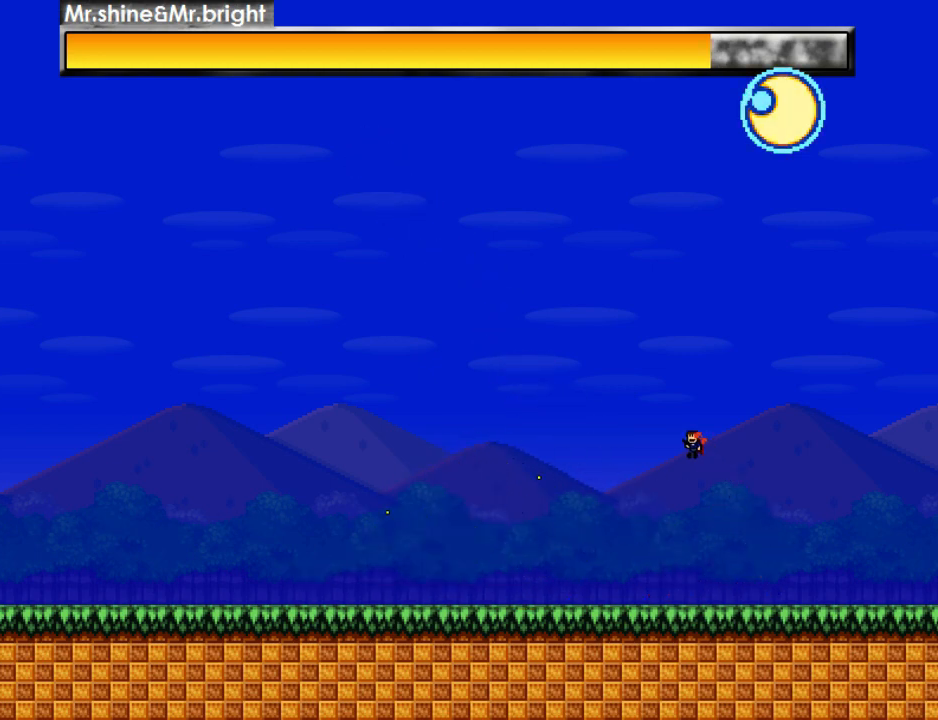
{"keys": ["down", "left", "shift_r", "z"], "events": [[20, "z", "down"], [80, "down", "down"]]}
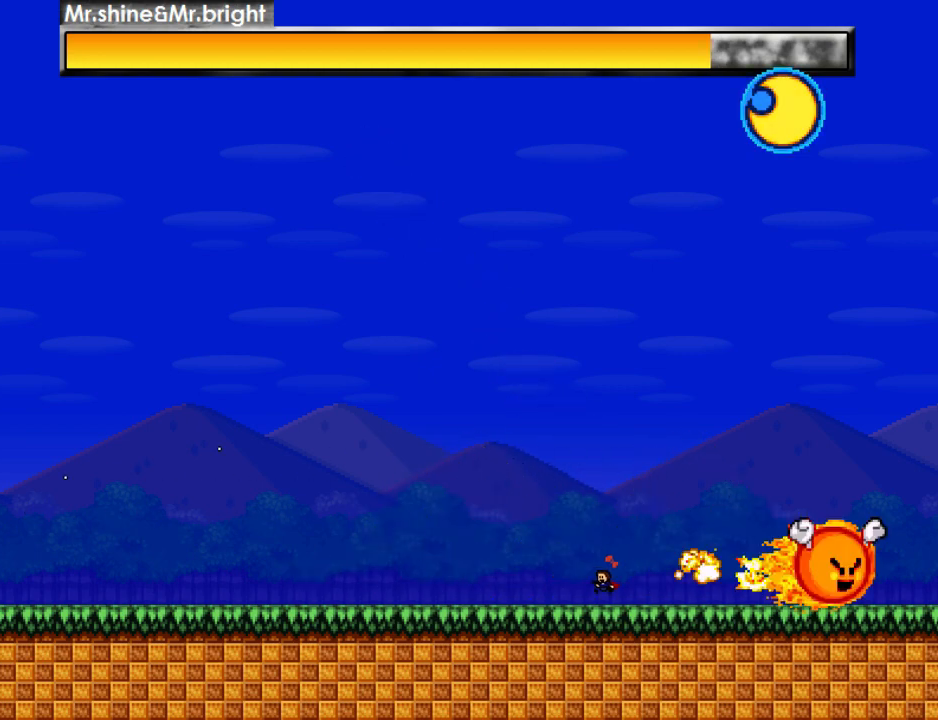
{"keys": ["left"], "events": [[180, "z", "up"], [200, "down", "up"], [200, "shift_r", "up"], [260, "right", "down"], [280, "left", "up"], [280, "z", "down"], [320, "right", "up"], [360, "left", "down"], [440, "z", "up"]]}
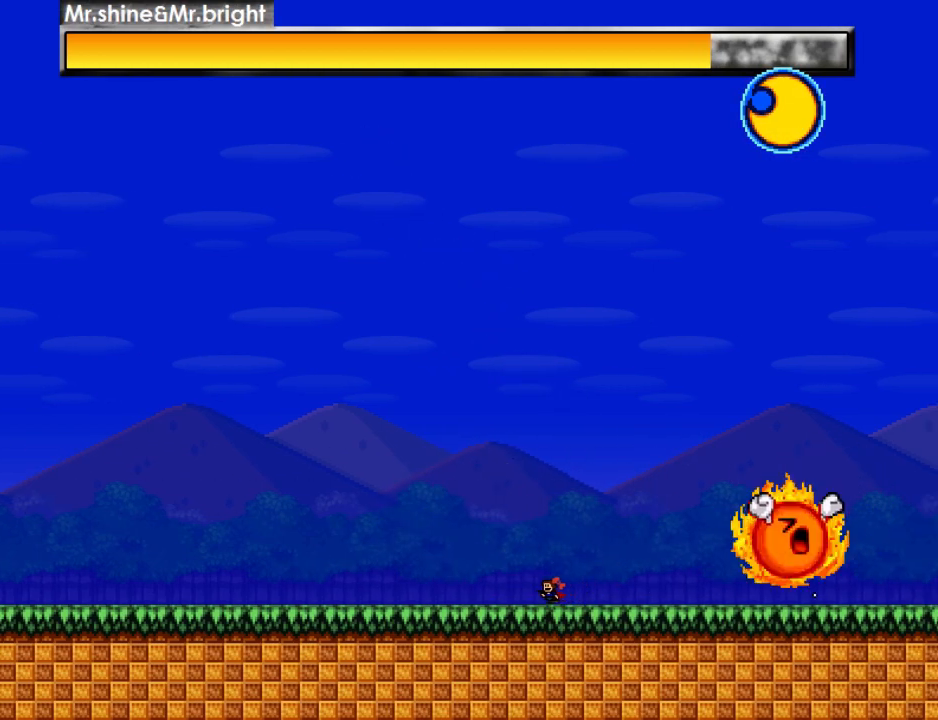
{"keys": ["left", "z"], "events": [[80, "right", "down"], [80, "z", "down"], [120, "left", "up"], [140, "right", "up"], [160, "left", "down"], [240, "z", "up"], [360, "right", "down"], [380, "left", "up"], [380, "z", "down"], [420, "right", "up"], [460, "left", "down"]]}
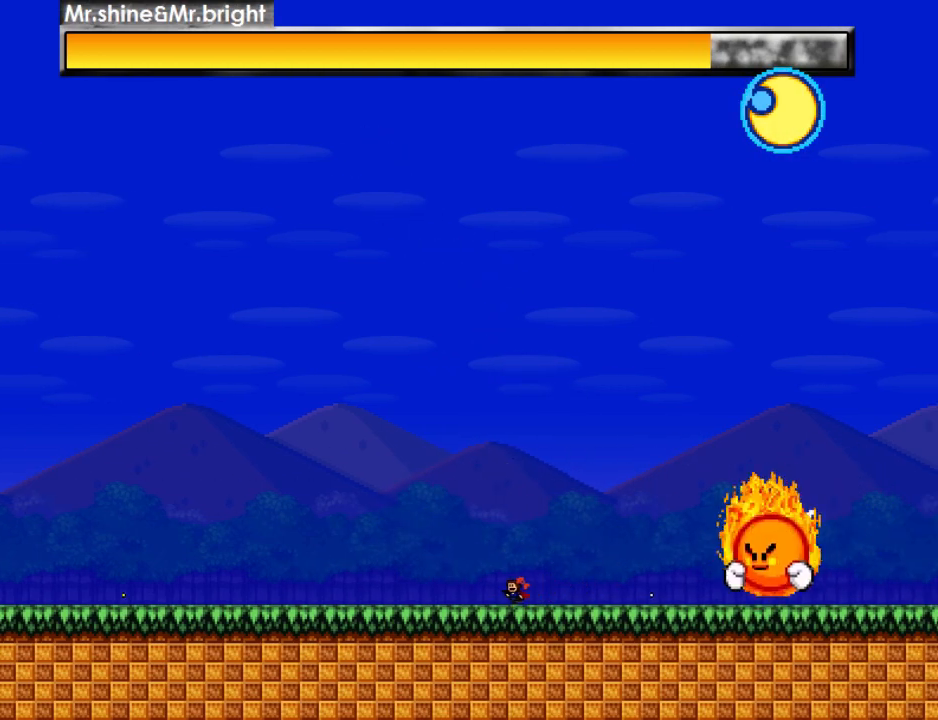
{"keys": [], "events": [[20, "z", "up"], [140, "right", "down"], [140, "z", "down"], [160, "left", "up"], [200, "right", "up"], [260, "left", "down"], [280, "z", "up"], [380, "z", "down"], [420, "right", "down"], [440, "left", "up"], [480, "right", "up"], [480, "z", "up"]]}
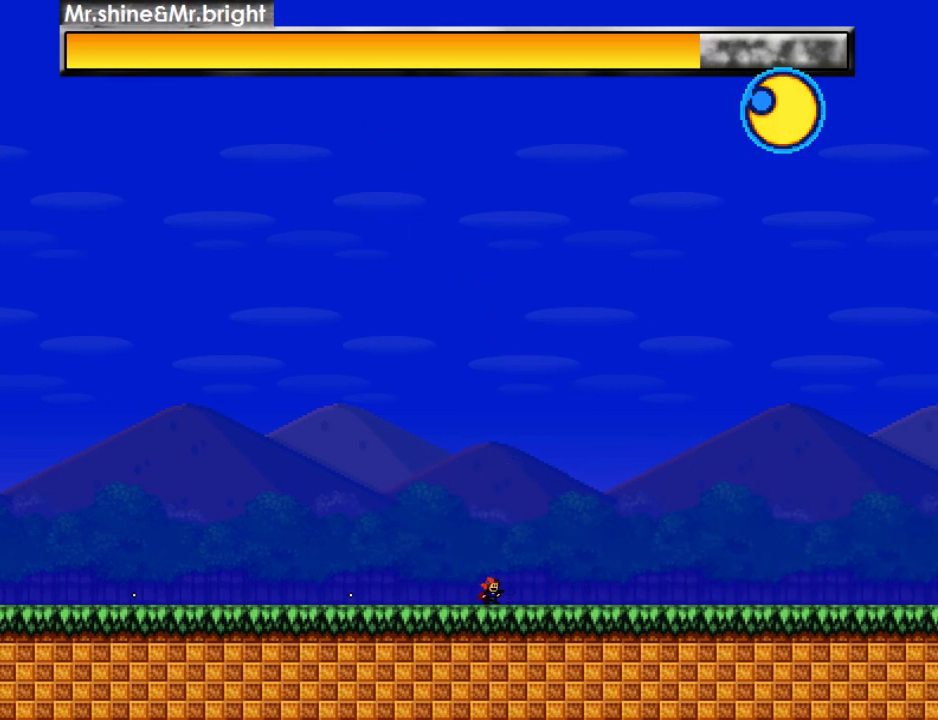
{"keys": ["left", "z"], "events": [[20, "shift_r", "down"], [40, "z", "down"], [100, "shift_r", "up"], [120, "left", "down"], [120, "z", "up"], [220, "z", "down"], [280, "z", "up"], [380, "right", "down"], [420, "left", "up"], [440, "right", "up"], [460, "z", "down"], [500, "left", "down"]]}
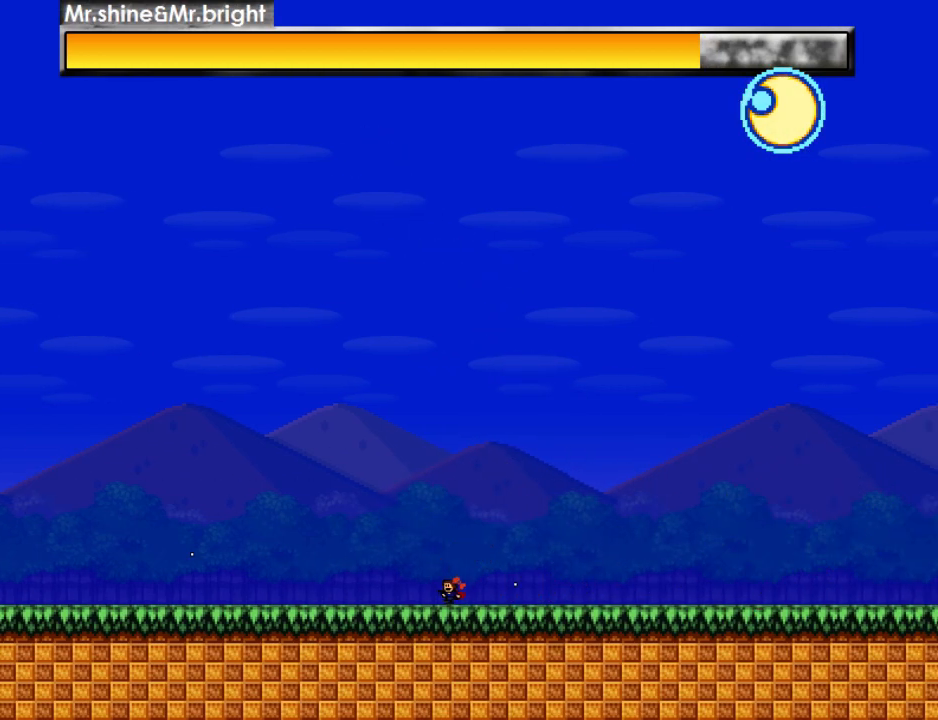
{"keys": ["left", "z"], "events": [[40, "z", "up"], [200, "right", "down"], [200, "shift_r", "down"], [240, "left", "up"], [240, "z", "down"], [260, "right", "up"], [280, "shift_r", "up"], [340, "left", "down"], [340, "z", "up"], [400, "z", "down"]]}
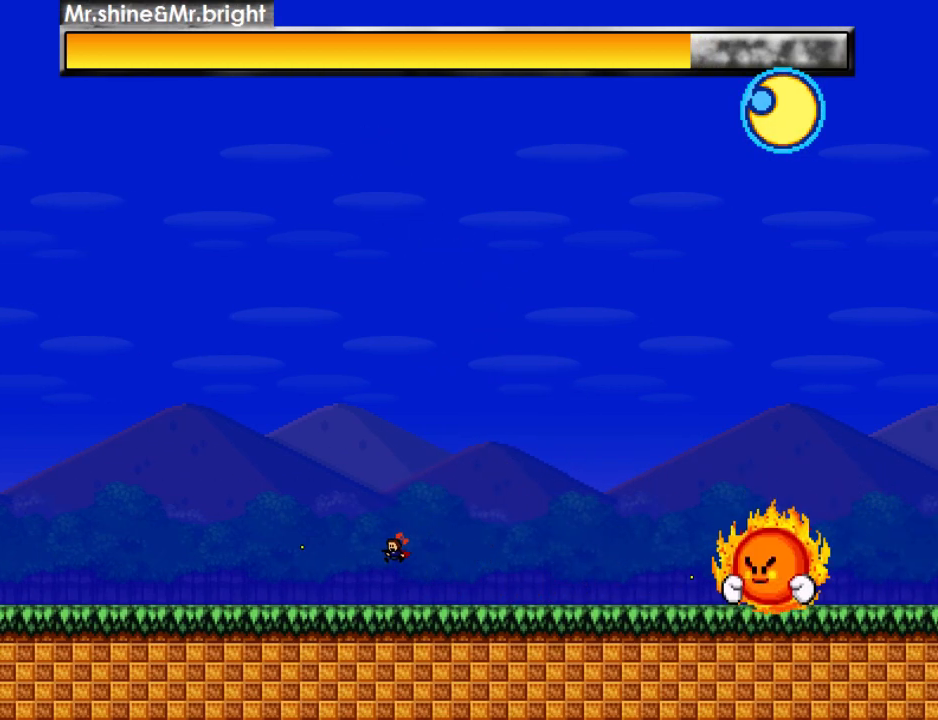
{"keys": ["left", "right"], "events": [[40, "z", "up"], [120, "right", "down"], [120, "z", "down"], [180, "left", "up"], [220, "right", "up"], [260, "left", "down"], [260, "z", "up"], [340, "z", "down"], [420, "z", "up"], [480, "right", "down"]]}
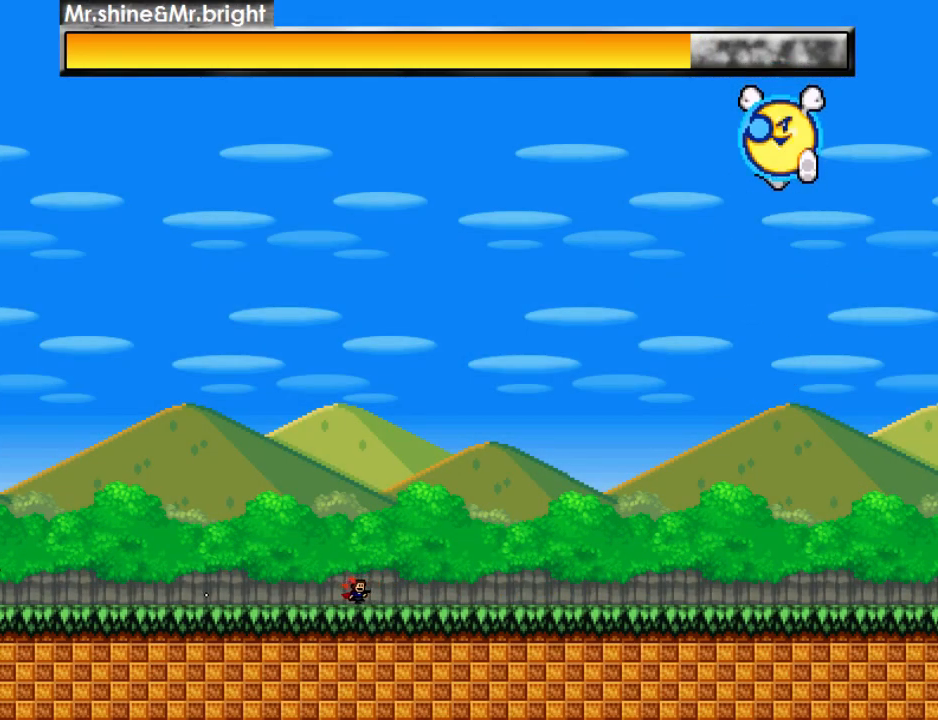
{"keys": ["z"], "events": [[20, "right", "up"], [40, "left", "up"], [60, "left", "down"], [100, "z", "down"], [220, "z", "up"], [300, "shift_r", "down"], [340, "right", "down"], [360, "z", "down"], [380, "left", "up"], [380, "shift_r", "up"], [440, "z", "up"], [460, "right", "up"], [500, "z", "down"]]}
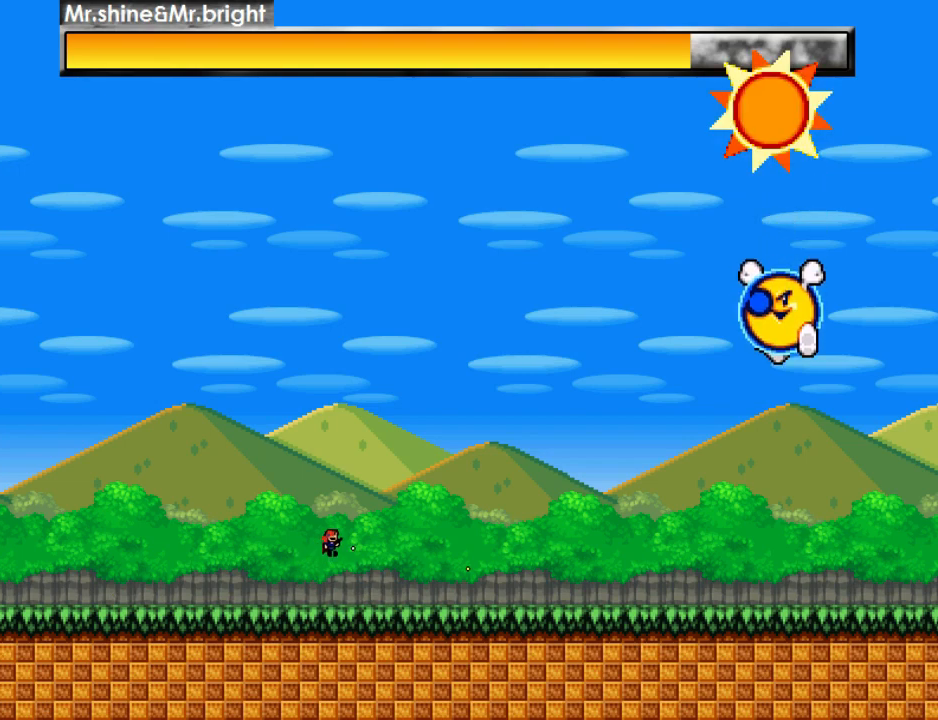
{"keys": ["down"], "events": [[80, "z", "up"], [140, "z", "down"], [220, "z", "up"], [340, "down", "down"], [440, "shift_r", "down"], [440, "z", "down"], [500, "shift_r", "up"], [500, "z", "up"]]}
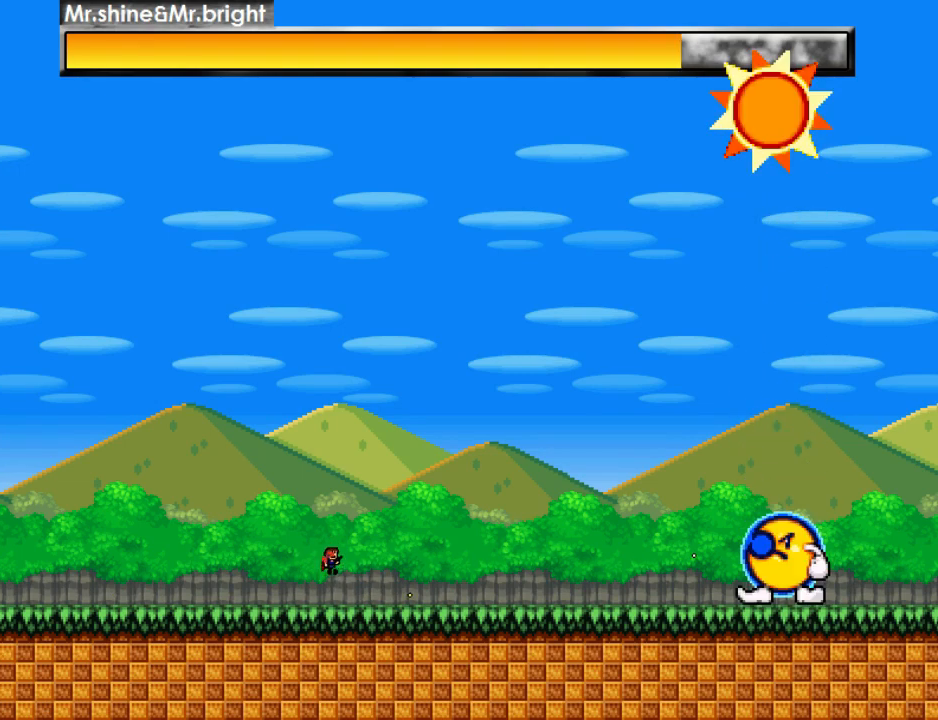
{"keys": ["left"], "events": [[100, "z", "down"], [180, "z", "up"], [260, "z", "down"], [340, "z", "up"], [400, "left", "down"], [420, "down", "up"]]}
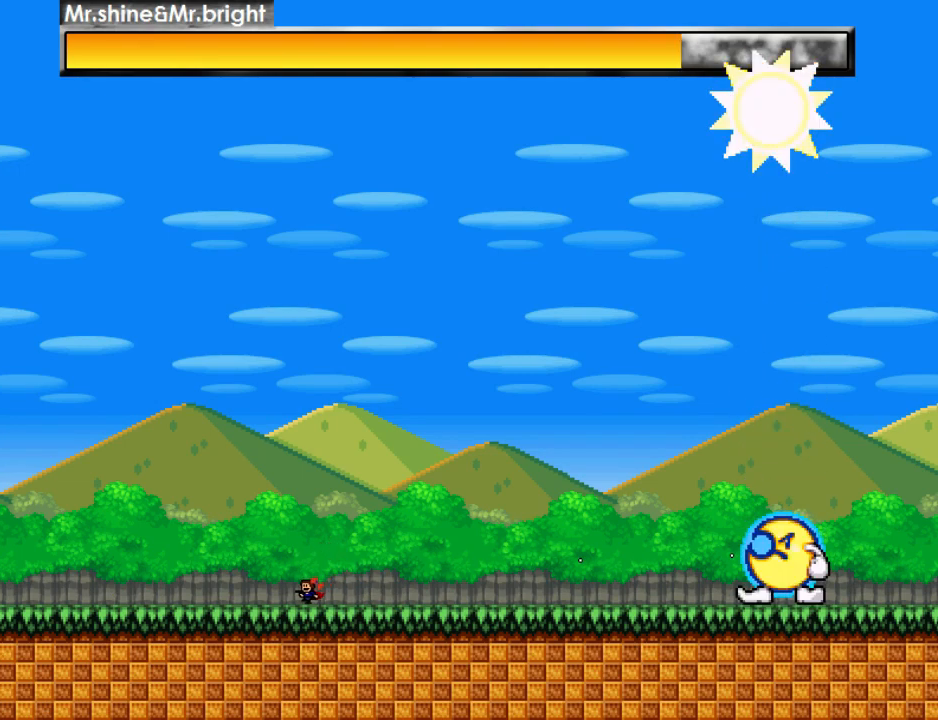
{"keys": [], "events": [[20, "left", "up"], [20, "right", "down"], [40, "z", "down"], [80, "right", "up"], [140, "z", "up"], [180, "left", "down"], [200, "z", "down"], [300, "z", "up"], [340, "left", "up"], [340, "right", "down"], [380, "z", "down"], [400, "right", "up"], [480, "z", "up"]]}
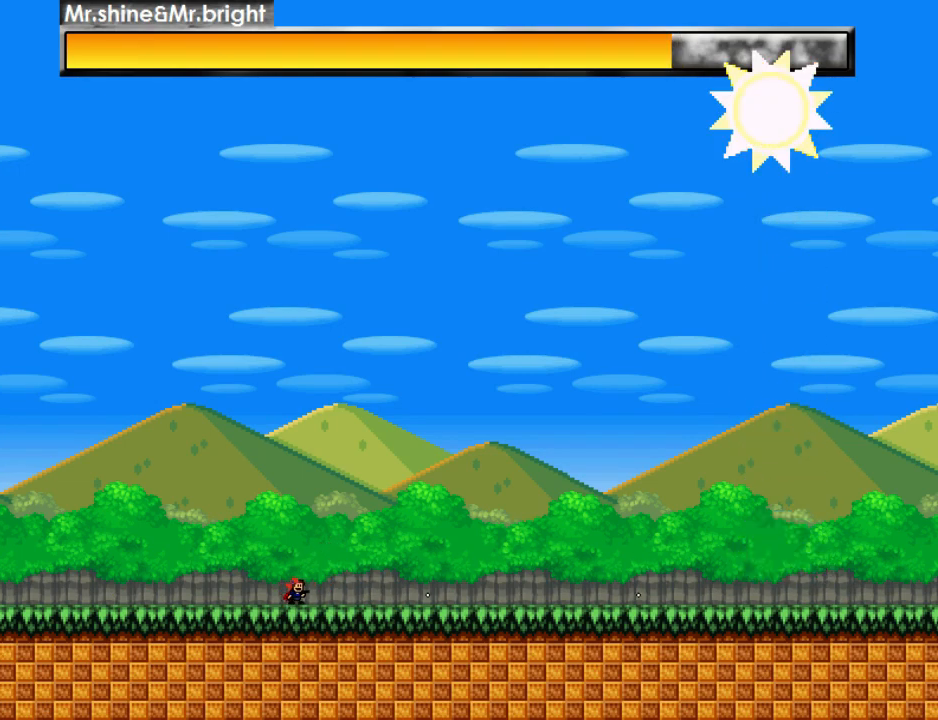
{"keys": ["z"], "events": [[40, "left", "down"], [60, "z", "down"], [160, "z", "up"], [200, "right", "down"], [220, "left", "up"], [260, "z", "down"], [300, "right", "up"], [380, "z", "up"], [460, "z", "down"]]}
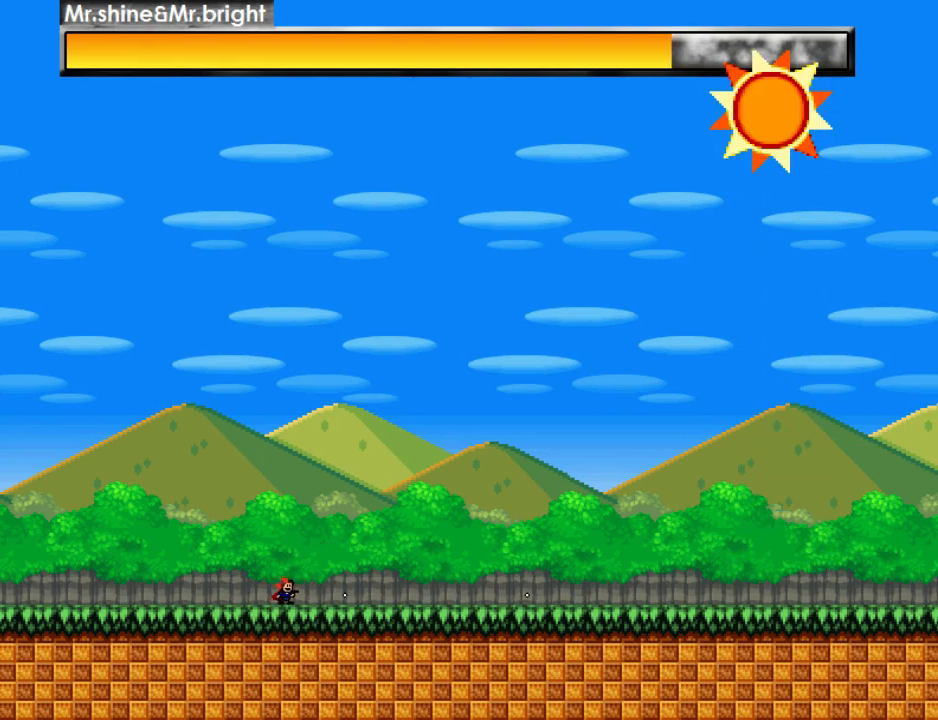
{"keys": ["down"], "events": [[40, "z", "up"], [140, "z", "down"], [320, "z", "up"], [380, "z", "down"], [460, "z", "up"], [500, "down", "down"]]}
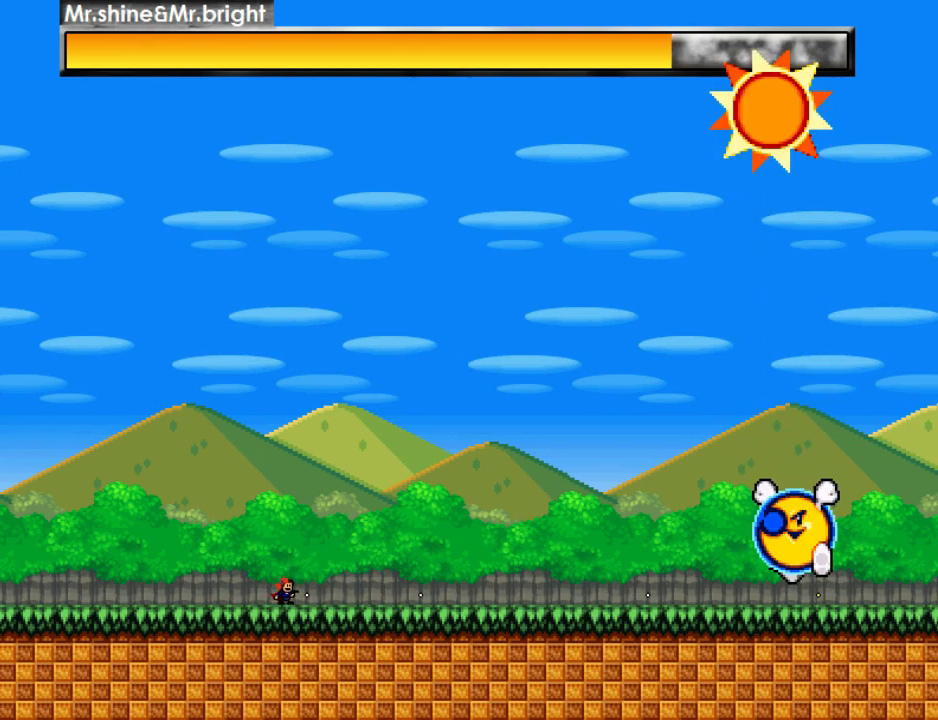
{"keys": ["shift_r"], "events": [[20, "z", "down"], [60, "left", "down"], [80, "down", "up"], [80, "z", "up"], [160, "z", "down"], [180, "right", "down"], [200, "left", "up"], [220, "z", "up"], [260, "right", "up"], [300, "z", "down"], [440, "shift_r", "down"], [500, "z", "up"]]}
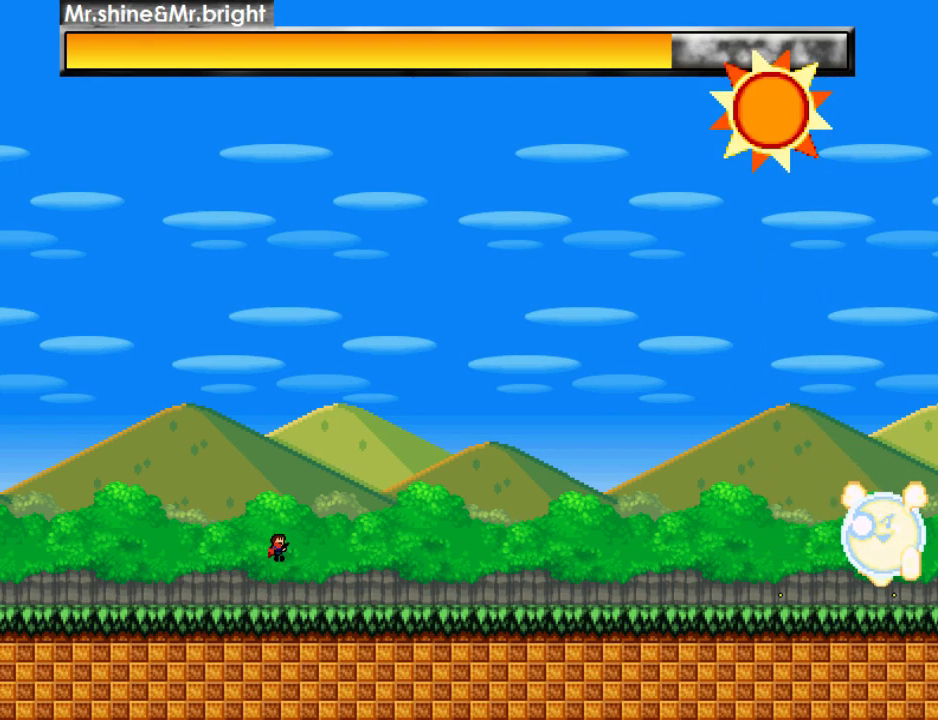
{"keys": ["right"], "events": [[20, "right", "down"], [80, "z", "down"], [340, "shift_r", "up"], [360, "z", "up"]]}
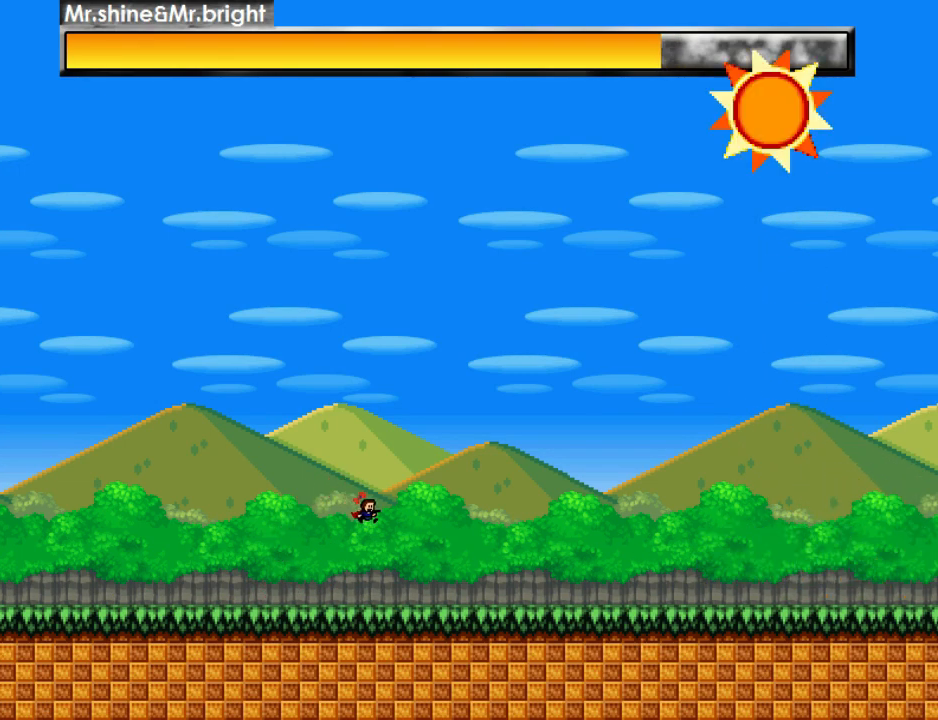
{"keys": ["left"], "events": [[40, "left", "down"], [40, "right", "up"], [260, "shift_r", "down"], [260, "z", "down"], [500, "shift_r", "up"], [500, "z", "up"]]}
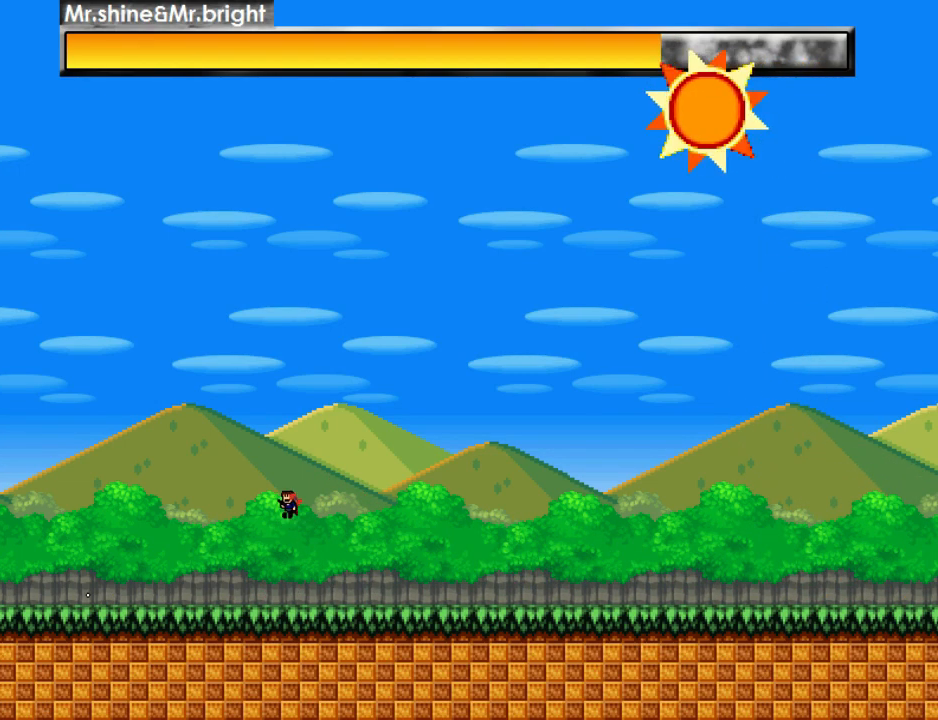
{"keys": ["left", "right"], "events": [[40, "shift_r", "down"], [280, "shift_r", "up"], [320, "right", "down"], [380, "left", "up"], [500, "left", "down"]]}
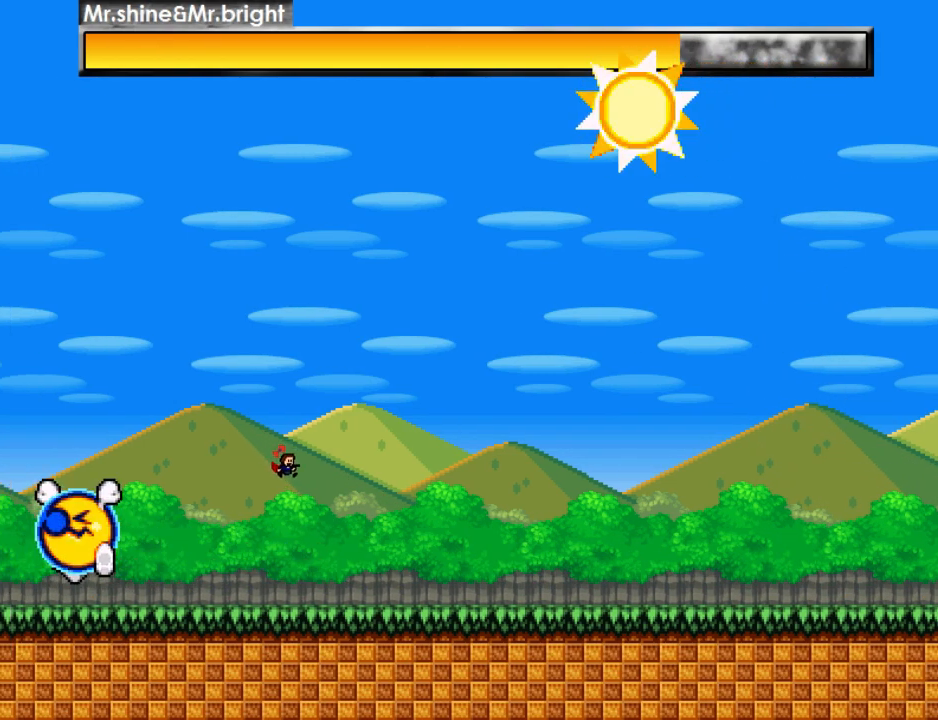
{"keys": ["right"], "events": [[60, "right", "up"], [120, "z", "down"], [160, "left", "up"], [200, "right", "down"], [200, "z", "up"]]}